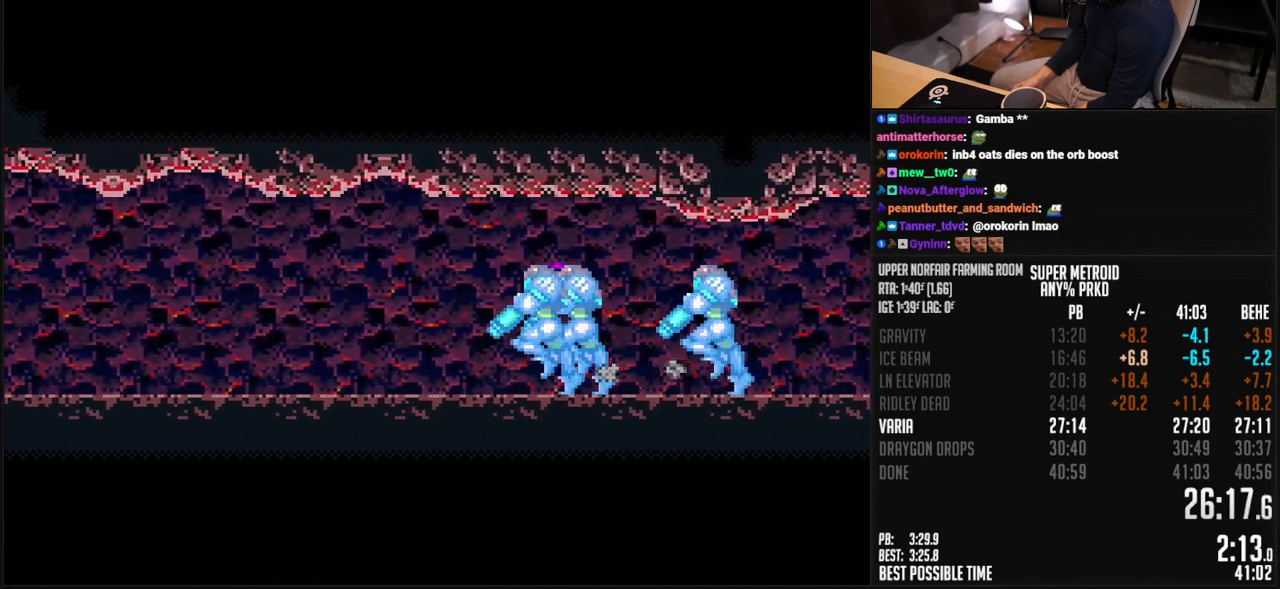
Gameplay with a controller (Nintendo layout); each line is a JSON object with the inputs held at the frame after it. "events" lists button and stick changes between this image and that frame as [ms after this image, input, new state], when the widget could be followed in between. Not read: L3 R3.
{"buttons": ["B", "X", "L1", "DPAD_LEFT"], "events": []}
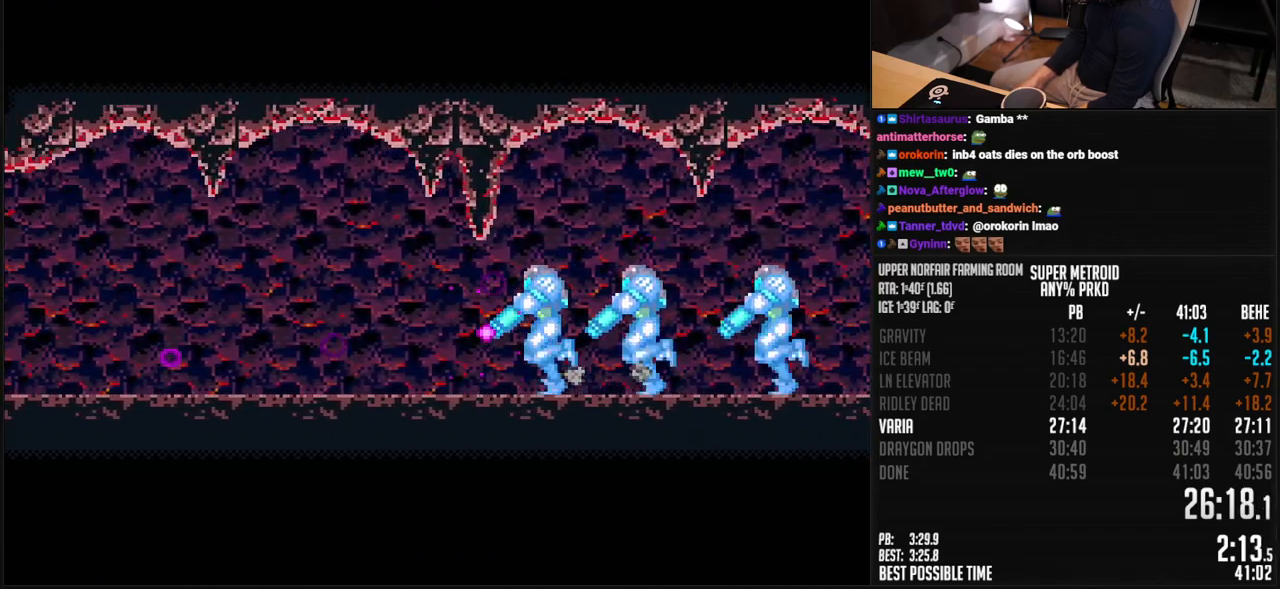
{"buttons": ["X", "L1", "DPAD_LEFT"], "events": [[301, "A", "down"], [368, "A", "up"], [368, "B", "up"]]}
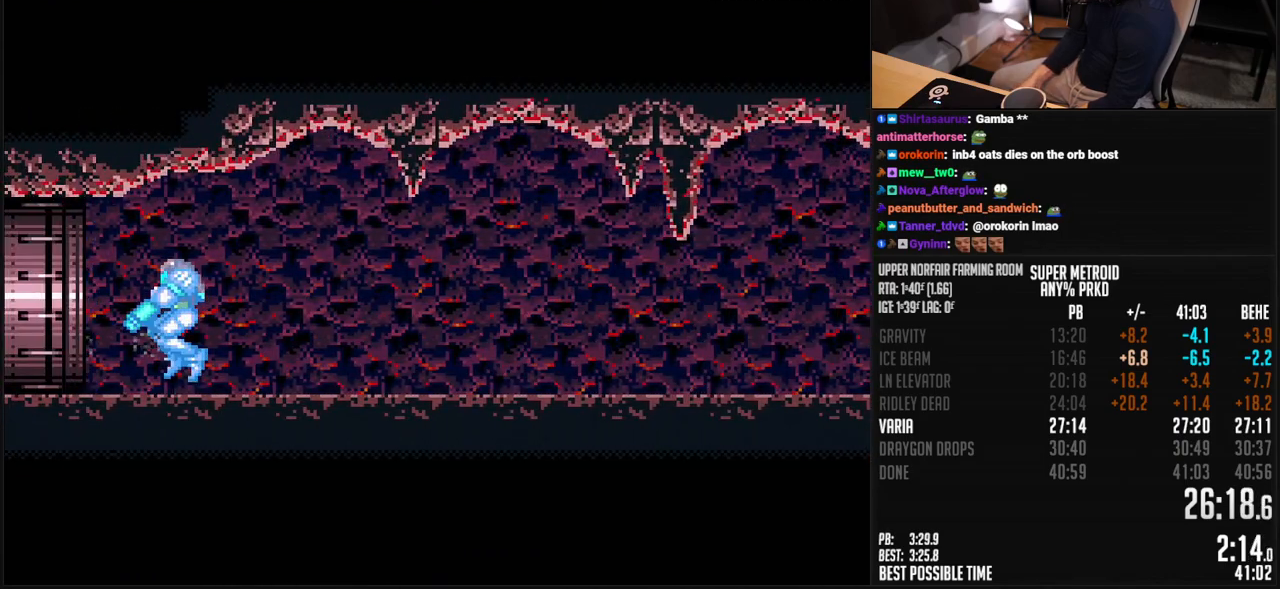
{"buttons": ["B", "X", "L1", "DPAD_LEFT"], "events": [[251, "B", "down"]]}
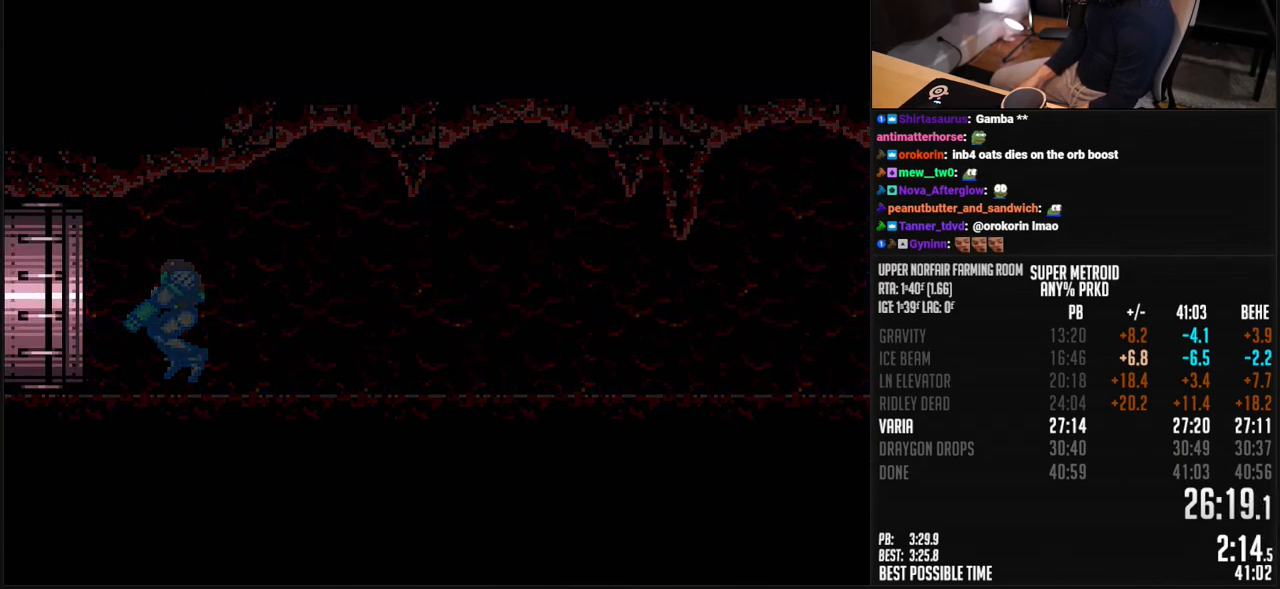
{"buttons": ["B"], "events": [[17, "X", "up"], [134, "B", "up"], [134, "L1", "up"], [384, "B", "down"], [468, "DPAD_LEFT", "up"]]}
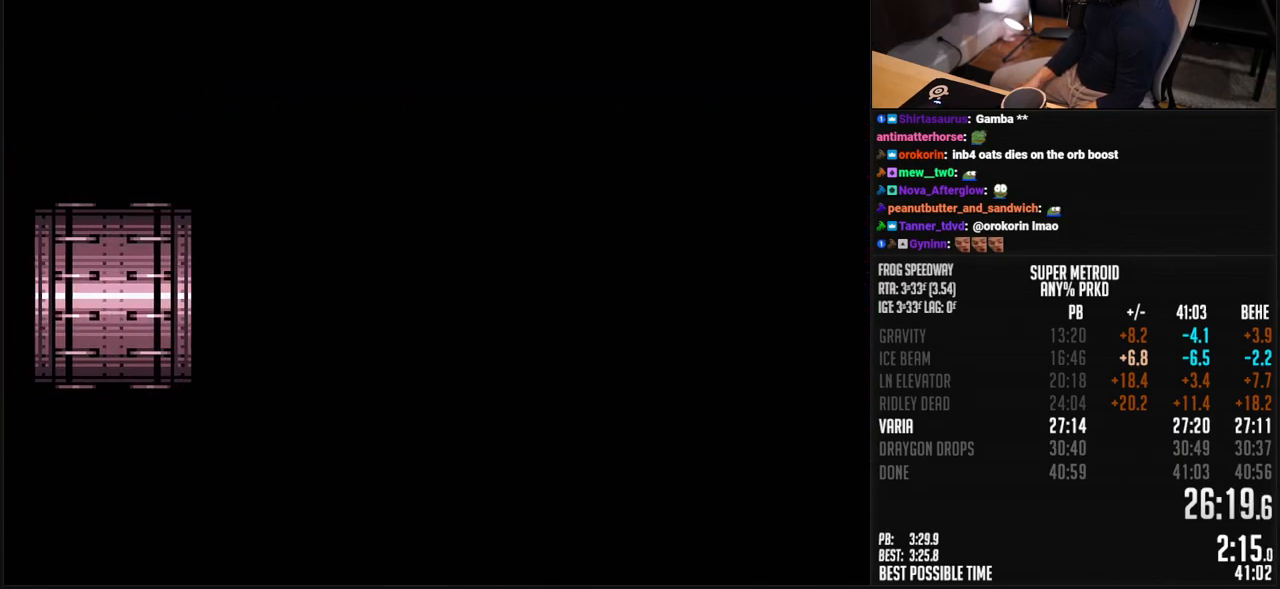
{"buttons": ["B"], "events": []}
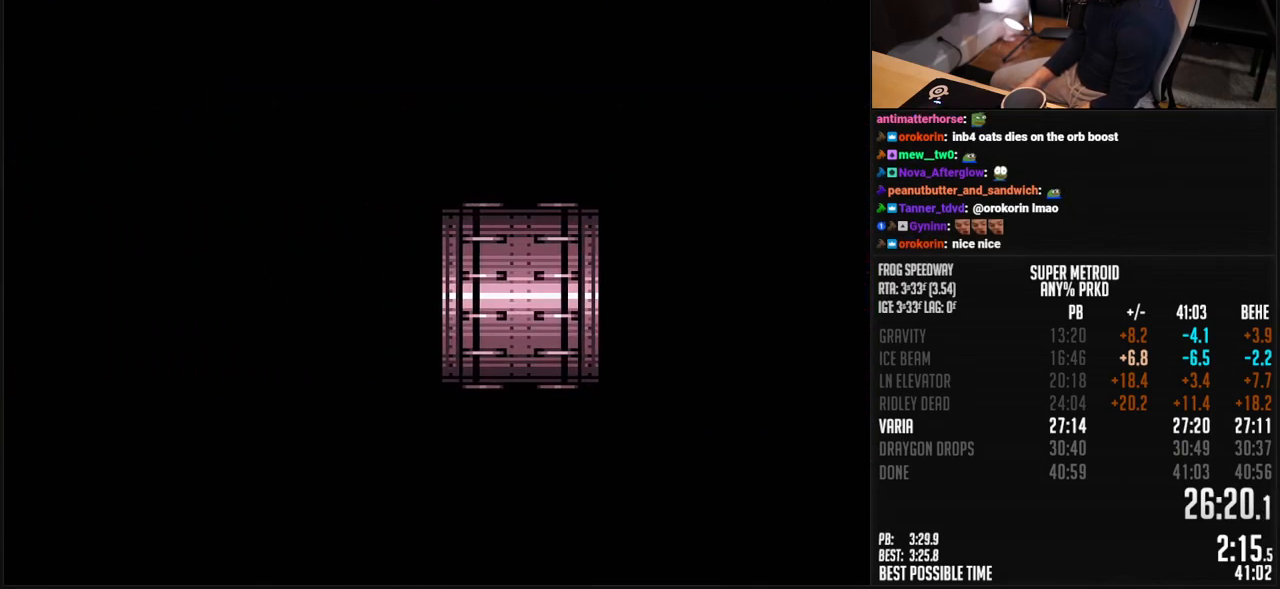
{"buttons": ["B", "DPAD_LEFT"], "events": [[101, "DPAD_LEFT", "down"]]}
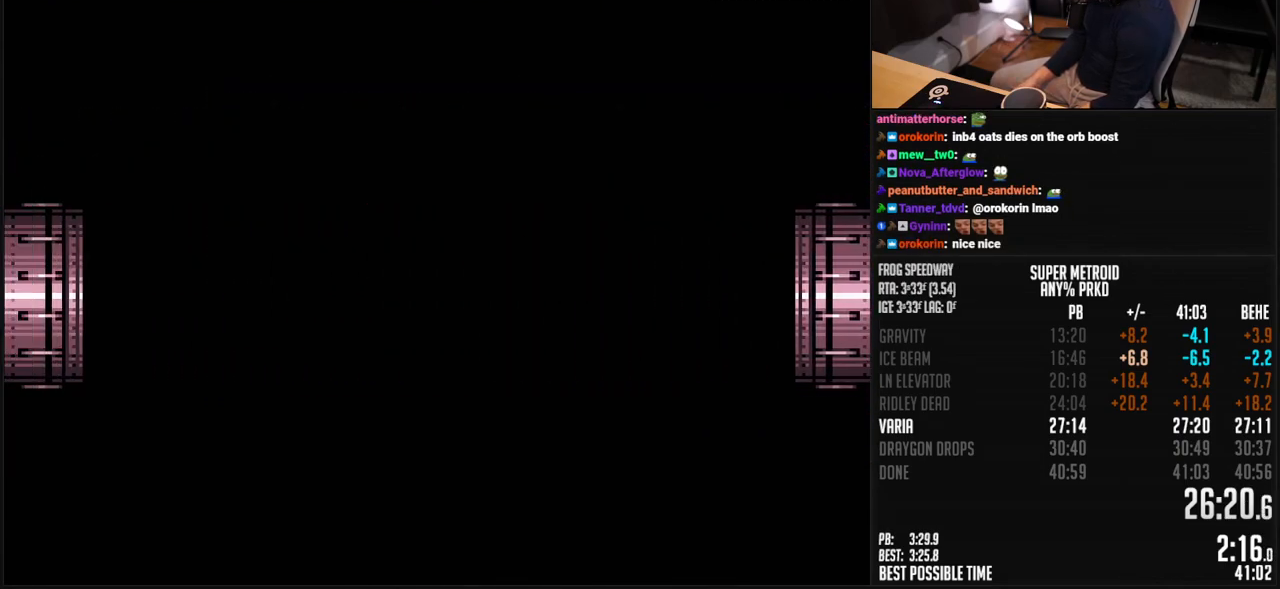
{"buttons": ["B", "DPAD_LEFT"], "events": []}
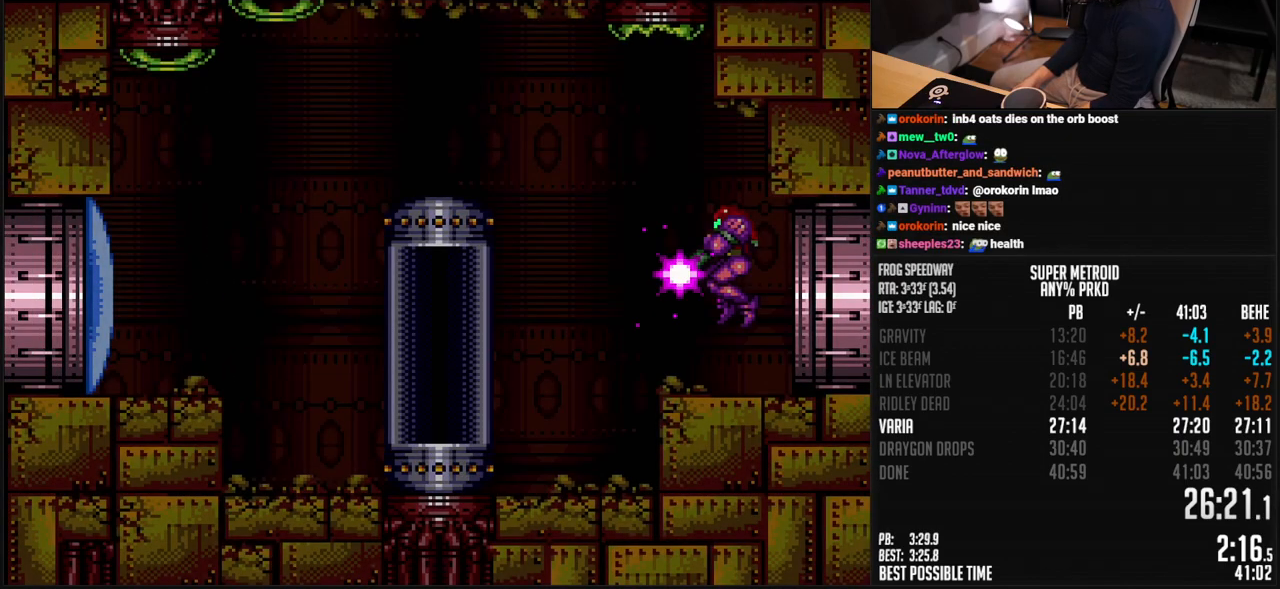
{"buttons": ["B", "DPAD_DOWN"], "events": [[17, "DPAD_DOWN", "down"], [17, "DPAD_LEFT", "up"]]}
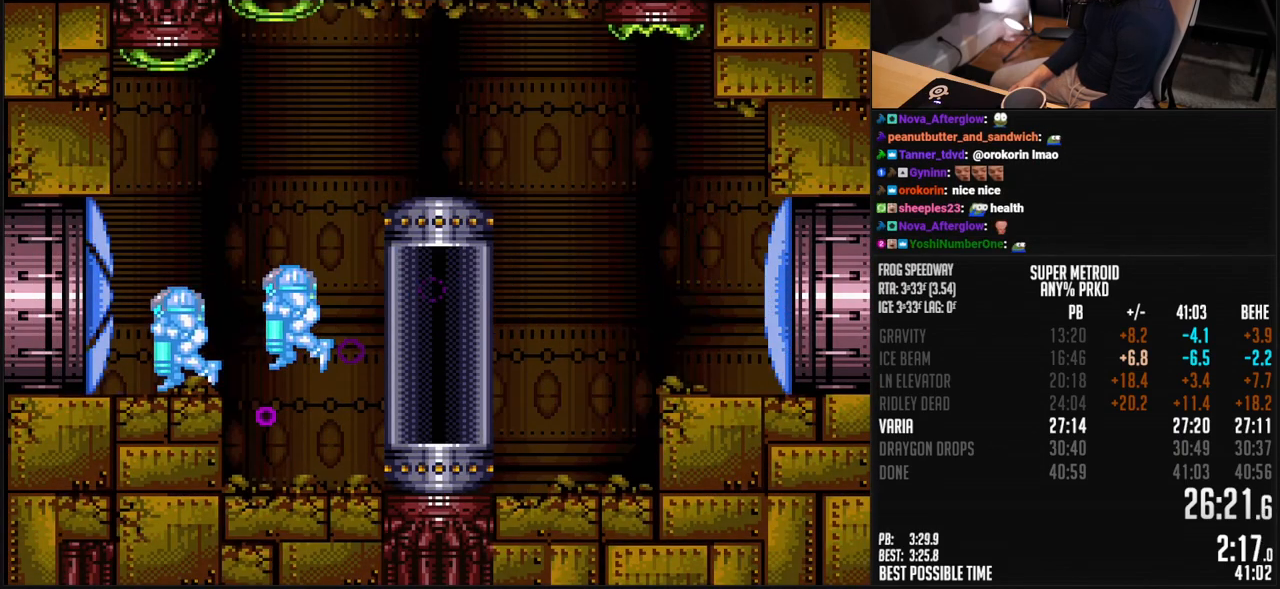
{"buttons": ["A", "B"], "events": [[16, "R1", "down"], [66, "DPAD_DOWN", "up"], [83, "R1", "up"], [250, "DPAD_LEFT", "down"], [400, "A", "down"], [450, "DPAD_LEFT", "up"]]}
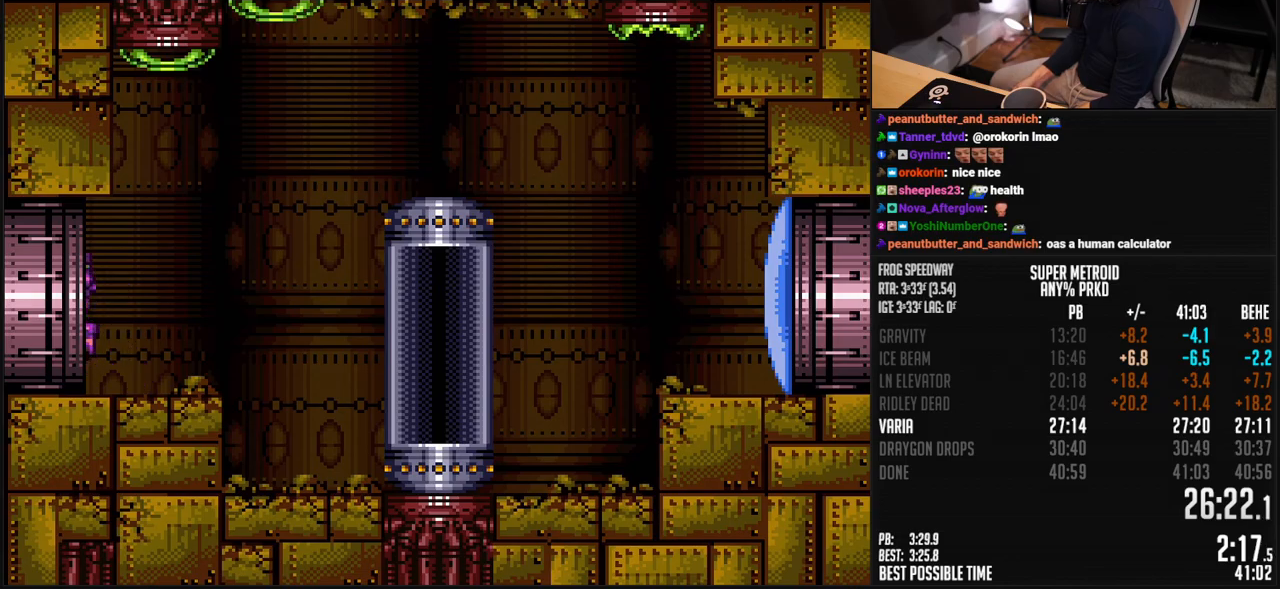
{"buttons": [], "events": [[451, "A", "up"], [451, "B", "up"]]}
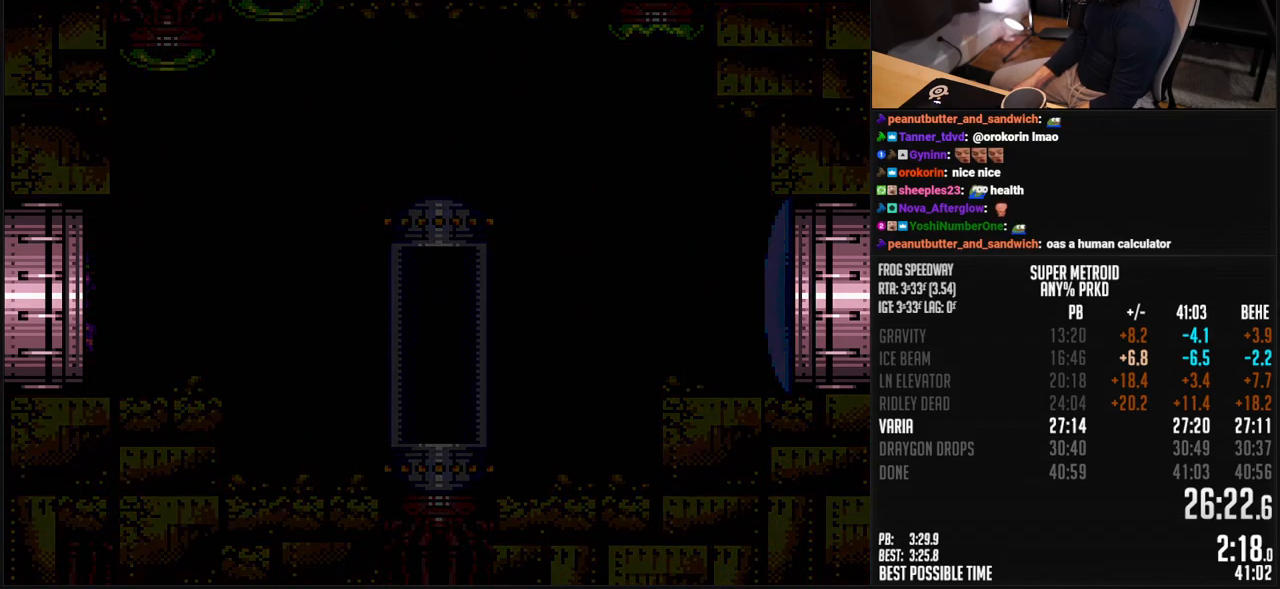
{"buttons": [], "events": []}
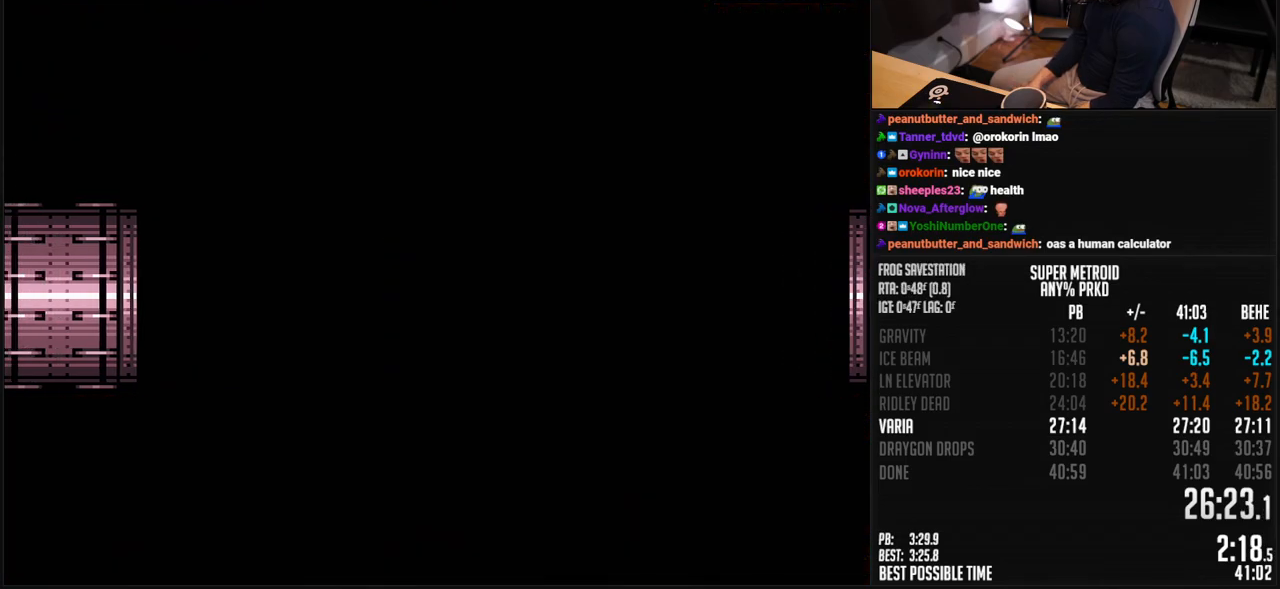
{"buttons": ["B", "R1"], "events": [[217, "B", "down"], [468, "R1", "down"]]}
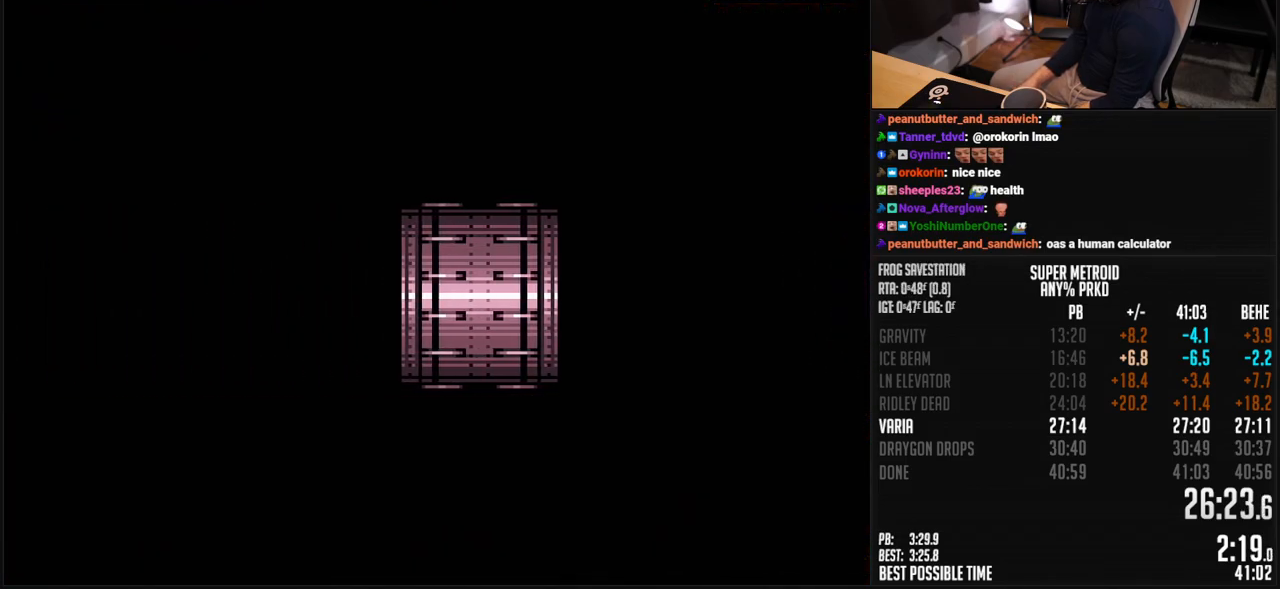
{"buttons": ["A", "B"], "events": [[17, "R1", "up"], [150, "R1", "down"], [200, "R1", "up"], [284, "R1", "down"], [334, "R1", "up"], [451, "A", "down"]]}
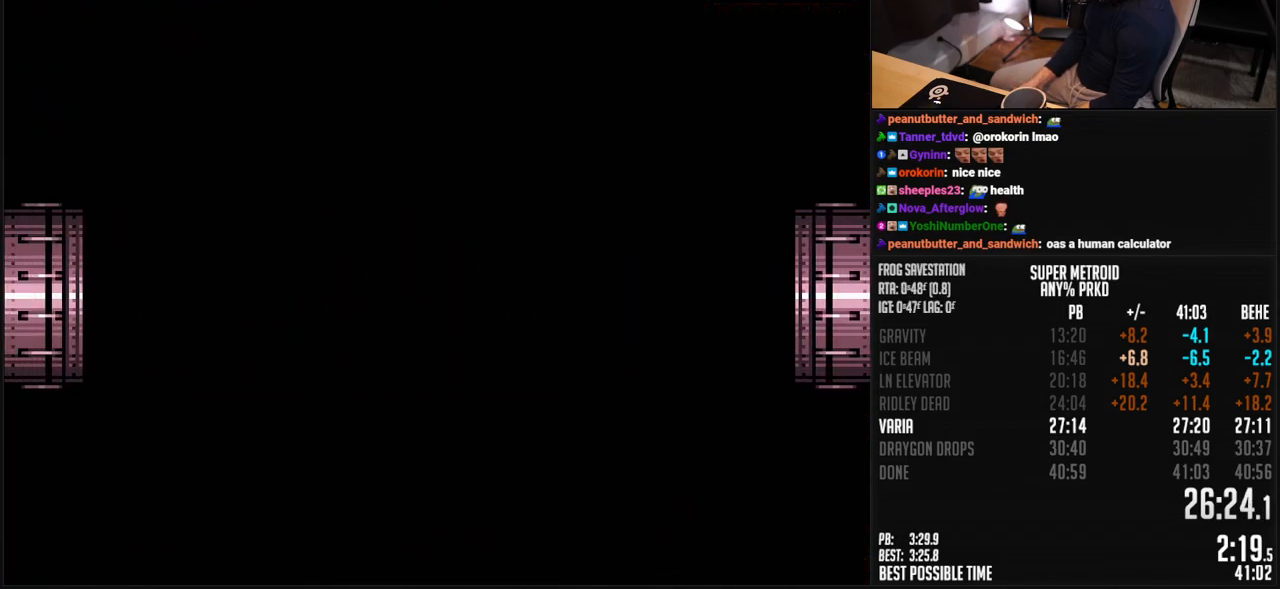
{"buttons": ["A", "B"], "events": []}
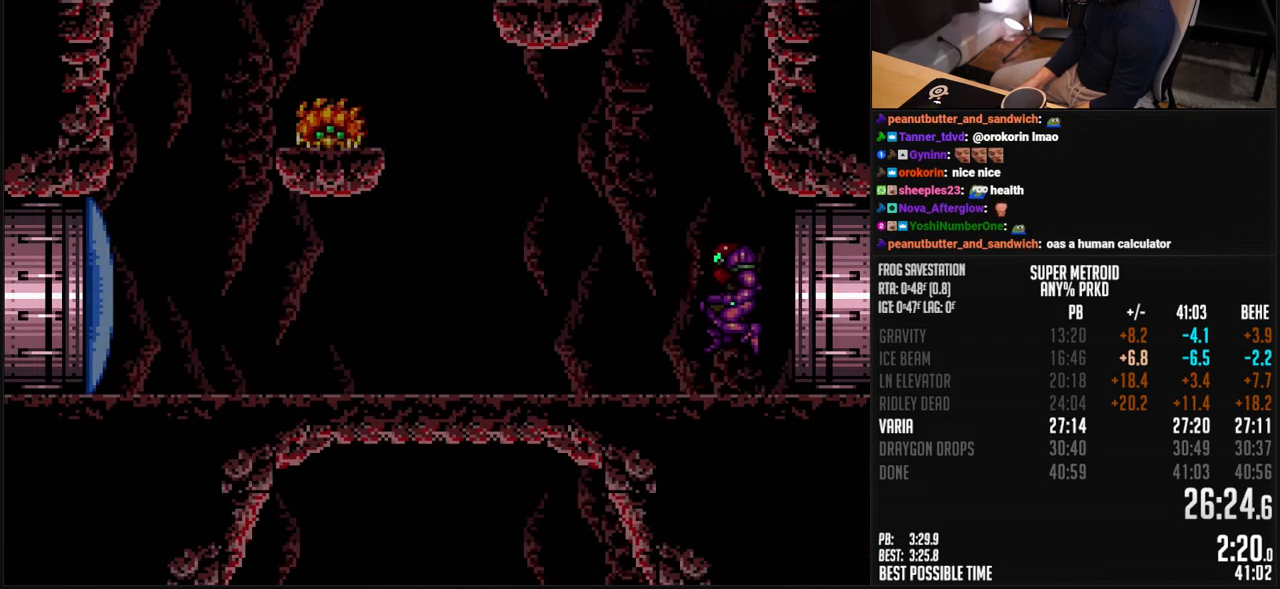
{"buttons": ["A", "B", "DPAD_LEFT"], "events": [[34, "DPAD_LEFT", "down"]]}
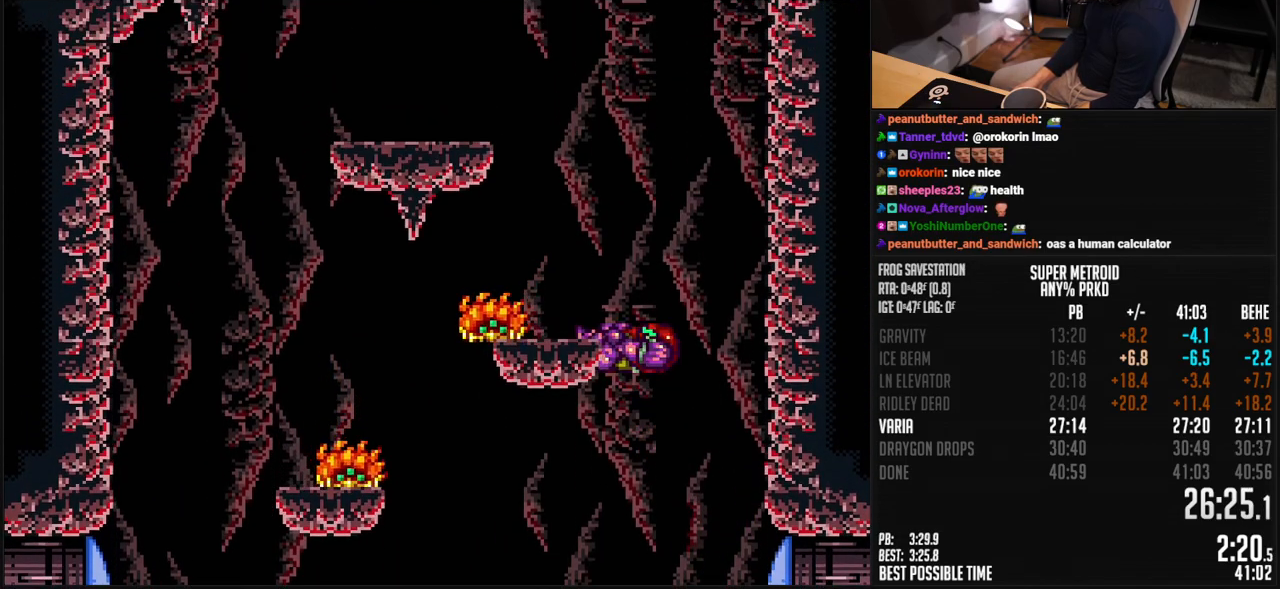
{"buttons": ["A", "B", "DPAD_RIGHT"], "events": [[84, "A", "up"], [84, "L1", "down"], [100, "B", "up"], [151, "DPAD_LEFT", "up"], [167, "B", "down"], [167, "L1", "up"], [184, "A", "down"], [334, "DPAD_RIGHT", "down"]]}
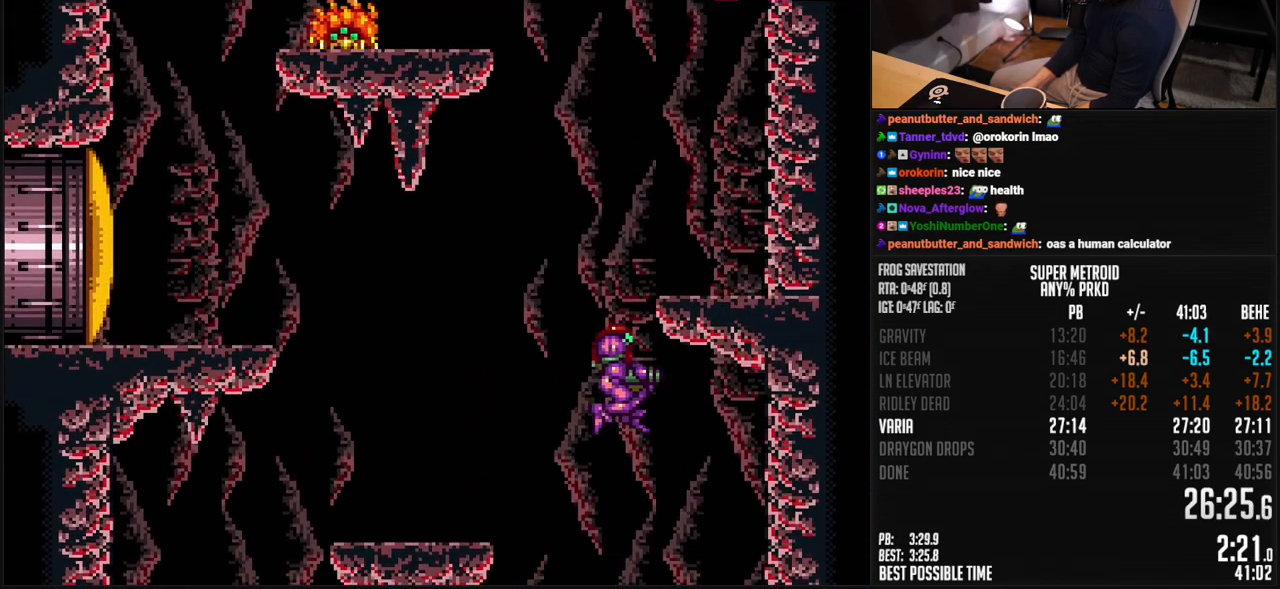
{"buttons": ["A", "B", "DPAD_LEFT"], "events": [[167, "DPAD_DOWN", "down"], [184, "DPAD_RIGHT", "up"], [251, "A", "up"], [301, "DPAD_DOWN", "up"], [301, "DPAD_RIGHT", "down"], [301, "L1", "down"], [334, "A", "down"], [368, "L1", "up"], [401, "DPAD_RIGHT", "up"], [418, "DPAD_LEFT", "down"]]}
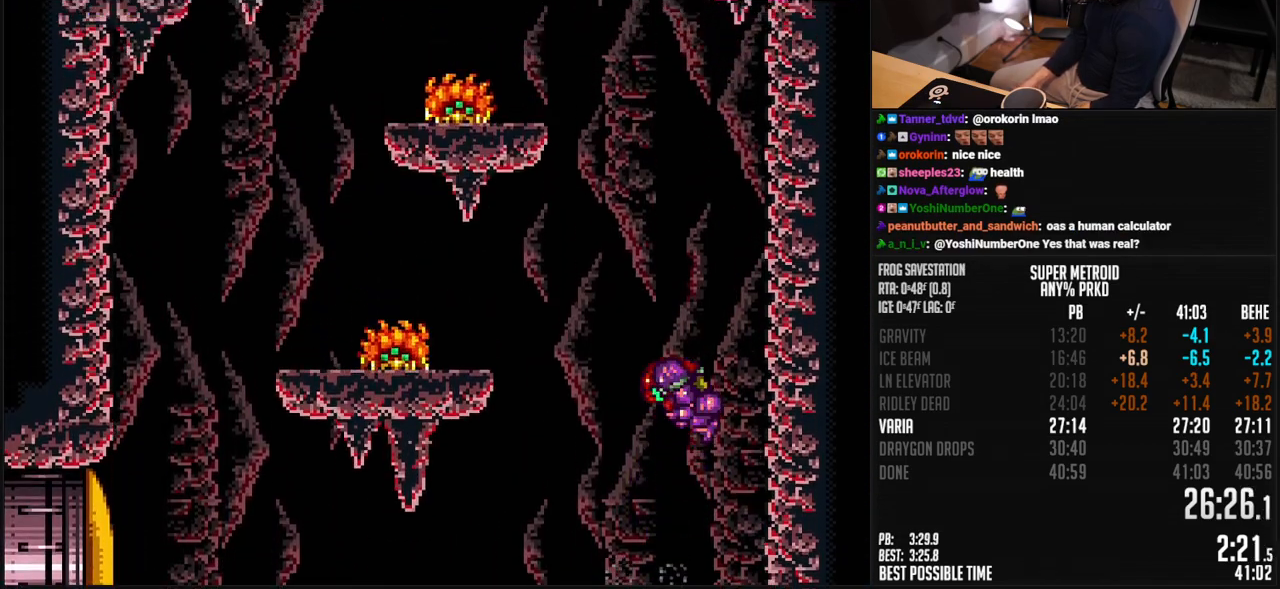
{"buttons": ["A", "B", "DPAD_LEFT"], "events": [[301, "X", "down"], [368, "X", "up"]]}
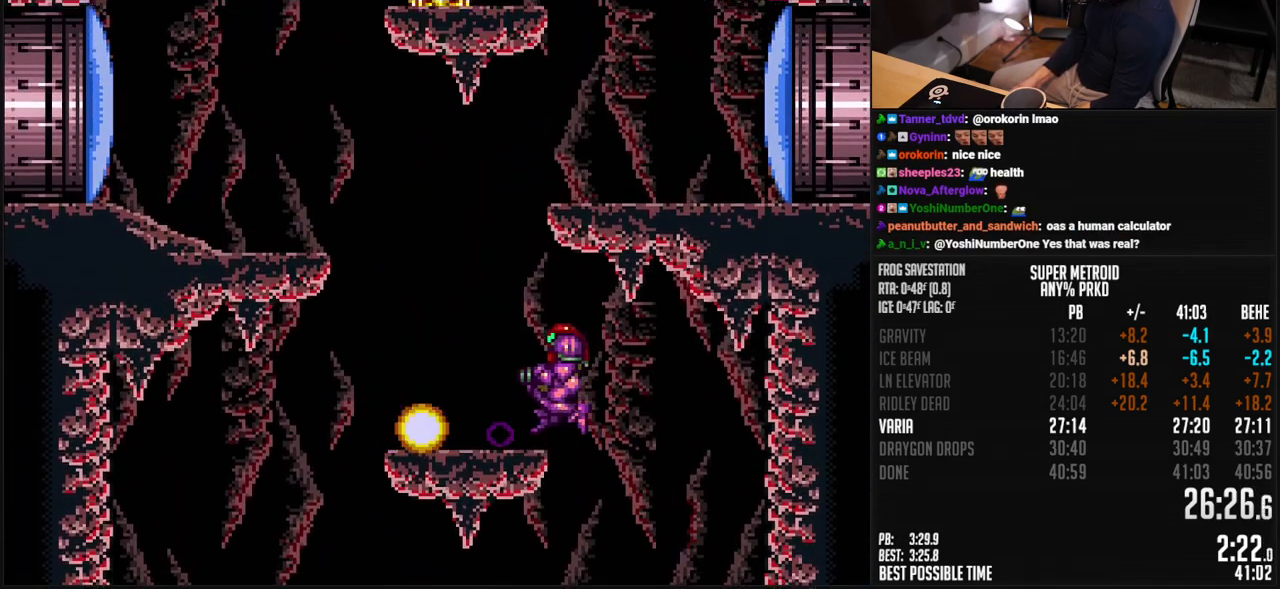
{"buttons": ["A", "B", "DPAD_LEFT"], "events": [[34, "A", "up"], [34, "DPAD_LEFT", "up"], [34, "DPAD_UP", "down"], [117, "X", "down"], [151, "DPAD_LEFT", "down"], [151, "DPAD_UP", "up"], [167, "X", "up"], [201, "B", "up"], [251, "B", "down"], [251, "Y", "down"], [284, "Y", "up"], [368, "L1", "down"], [368, "Y", "down"], [451, "L1", "up"], [451, "Y", "up"], [468, "A", "down"]]}
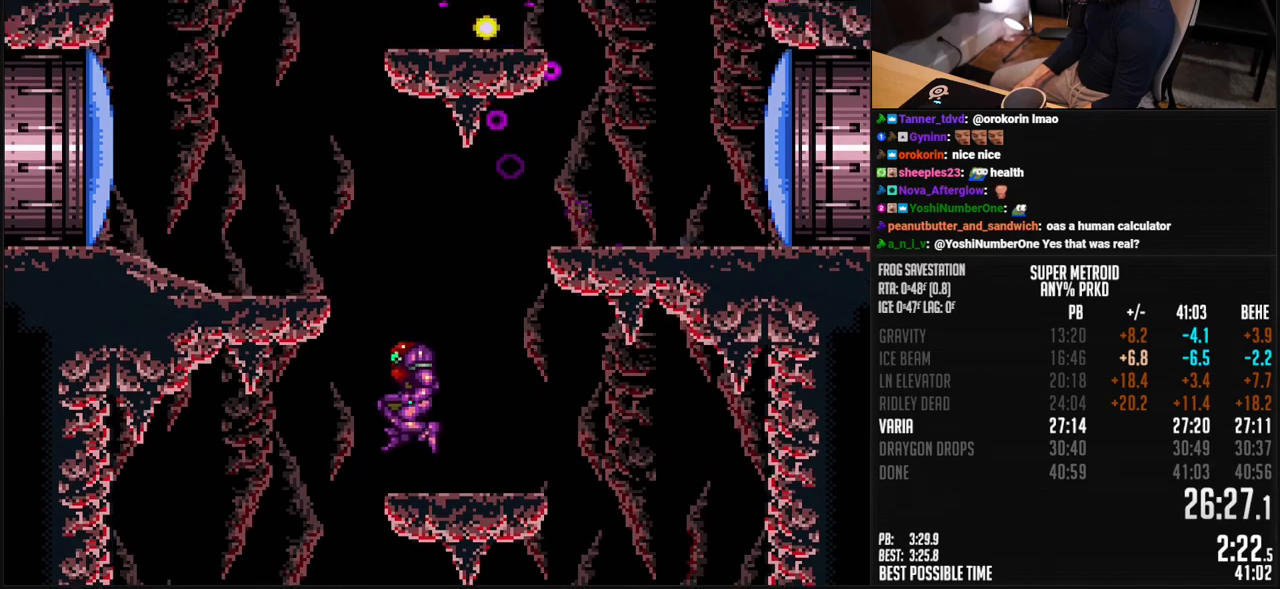
{"buttons": ["B", "L1", "DPAD_RIGHT"], "events": [[101, "DPAD_LEFT", "up"], [134, "DPAD_RIGHT", "down"], [418, "A", "up"], [435, "B", "up"], [435, "L1", "down"], [451, "B", "down"]]}
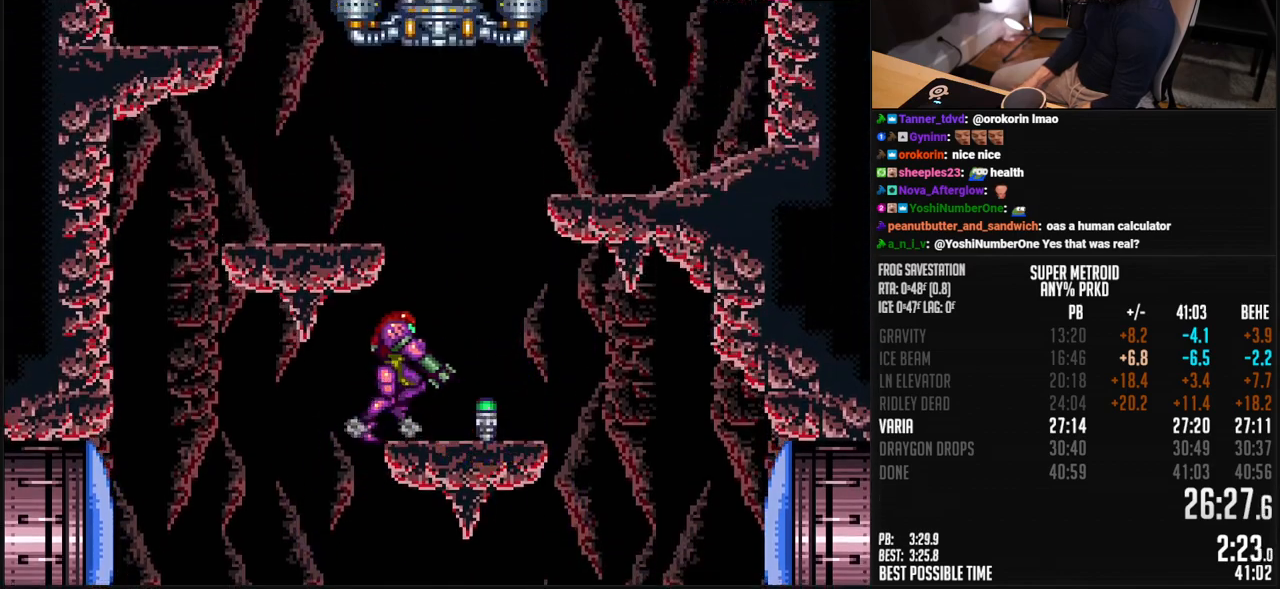
{"buttons": ["B", "L1", "DPAD_RIGHT"], "events": [[183, "A", "down"], [200, "L1", "up"], [384, "A", "up"], [400, "B", "up"], [450, "B", "down"], [450, "L1", "down"]]}
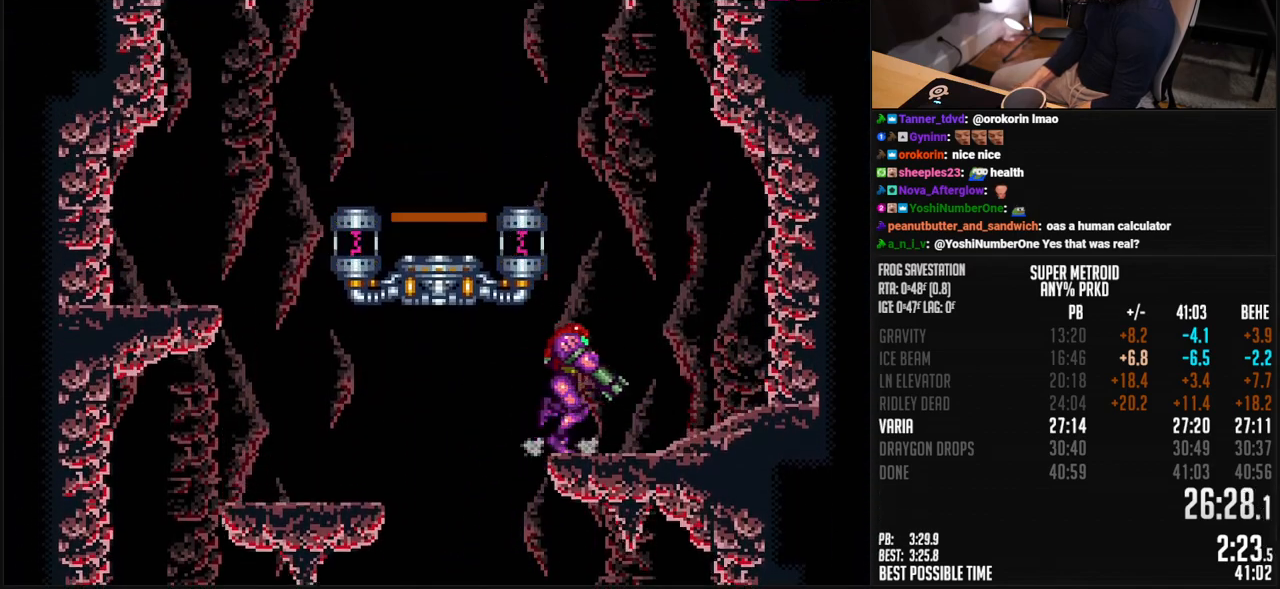
{"buttons": ["B", "L1", "DPAD_LEFT"], "events": [[16, "A", "down"], [16, "L1", "up"], [50, "DPAD_RIGHT", "up"], [66, "DPAD_LEFT", "down"], [300, "A", "up"], [300, "B", "up"], [300, "L1", "down"], [334, "B", "down"]]}
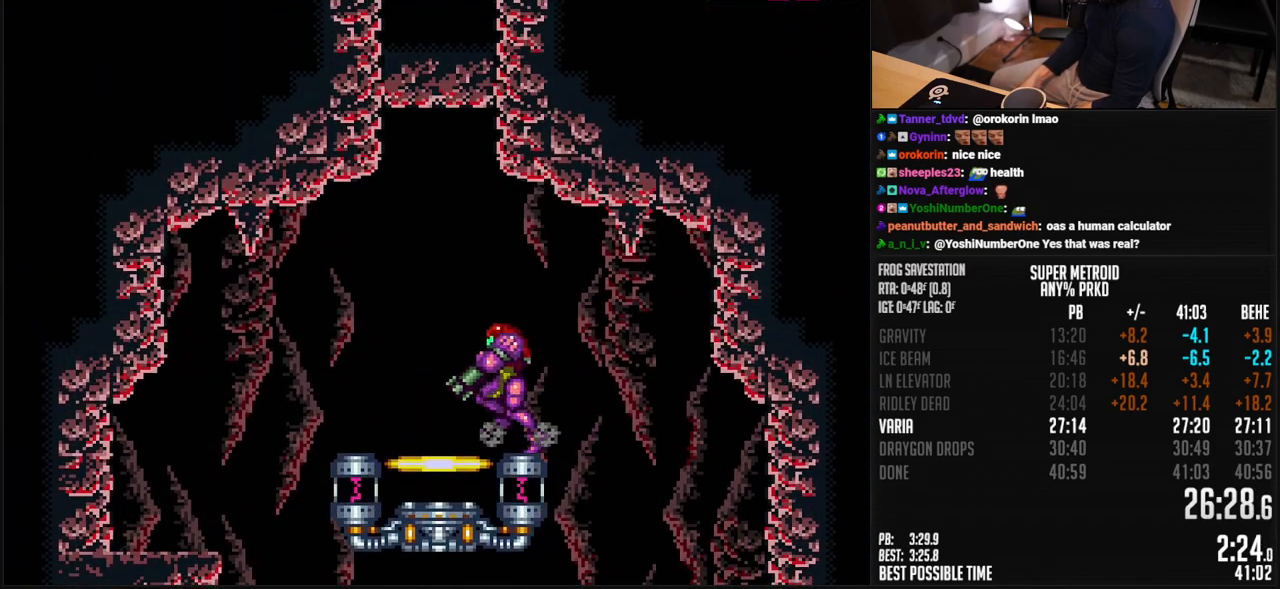
{"buttons": [], "events": [[50, "L1", "up"], [117, "DPAD_LEFT", "up"], [150, "DPAD_UP", "down"], [200, "DPAD_UP", "up"], [267, "DPAD_UP", "down"], [300, "DPAD_UP", "up"], [317, "B", "up"], [317, "DPAD_UP", "down"], [384, "DPAD_UP", "up"]]}